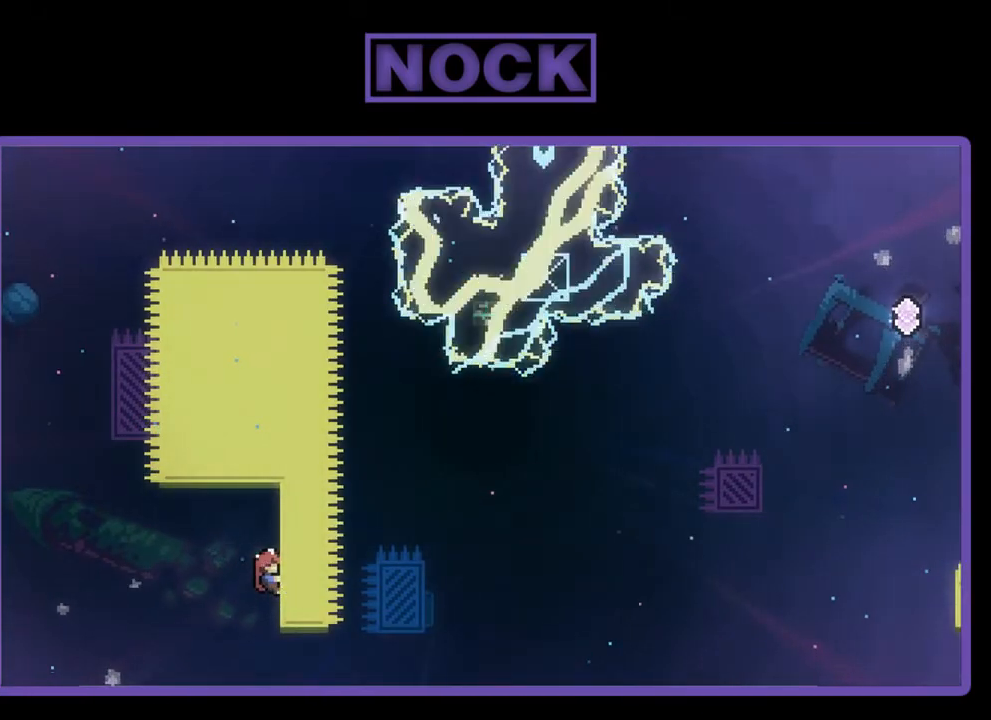
Gameplay with a controller (PlayStation layout); each line is a JSON object with the inputs held at the frame after it. "events" lists button and stick changes between this image and that frame as [ms after this image, input, new state], when the widget could be followed in between. Not read: right_stick.
{"buttons": ["CROSS", "R2", "DPAD_UP", "DPAD_RIGHT"], "left_stick": "center", "events": [[217, "DPAD_UP", "down"], [283, "DPAD_RIGHT", "down"], [417, "CROSS", "down"]]}
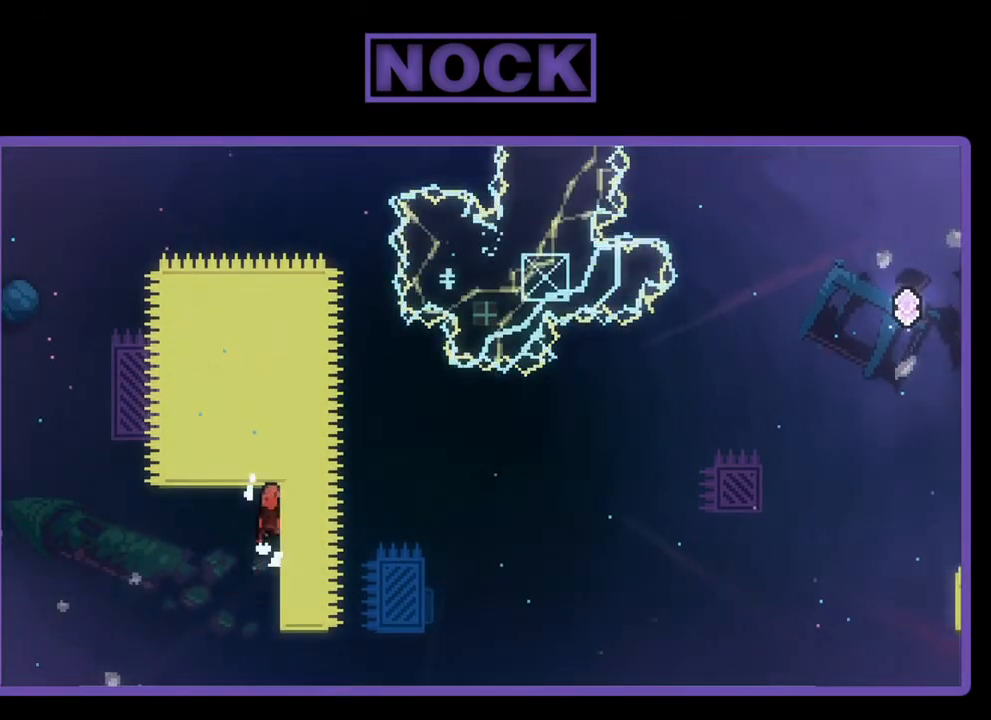
{"buttons": ["CIRCLE", "R2", "DPAD_UP", "DPAD_RIGHT"], "left_stick": "center", "events": [[217, "CROSS", "up"], [317, "CIRCLE", "down"]]}
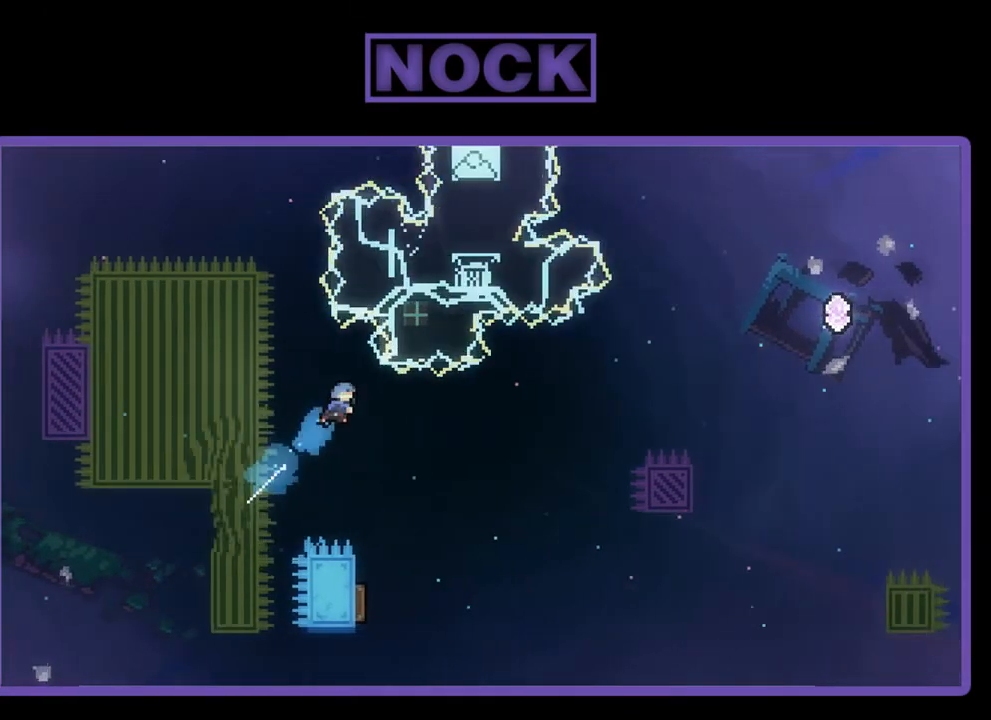
{"buttons": ["R2"], "left_stick": "center", "events": [[150, "DPAD_UP", "up"], [183, "DPAD_RIGHT", "up"], [283, "CIRCLE", "up"]]}
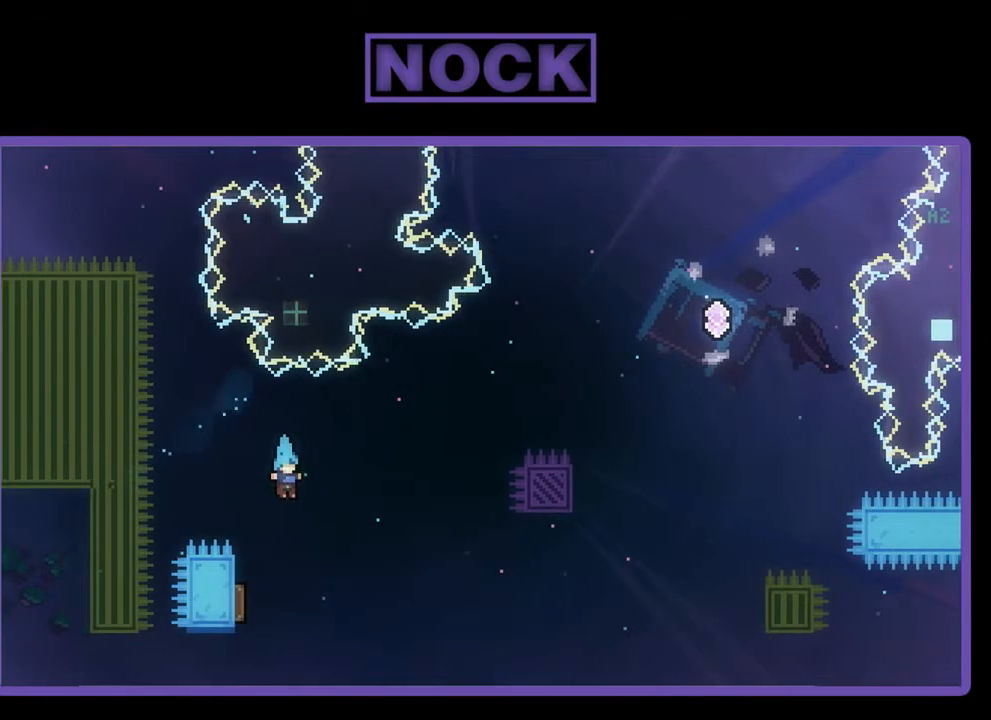
{"buttons": ["R2", "DPAD_RIGHT"], "left_stick": "center", "events": [[83, "DPAD_LEFT", "down"], [350, "DPAD_LEFT", "up"], [450, "DPAD_RIGHT", "down"]]}
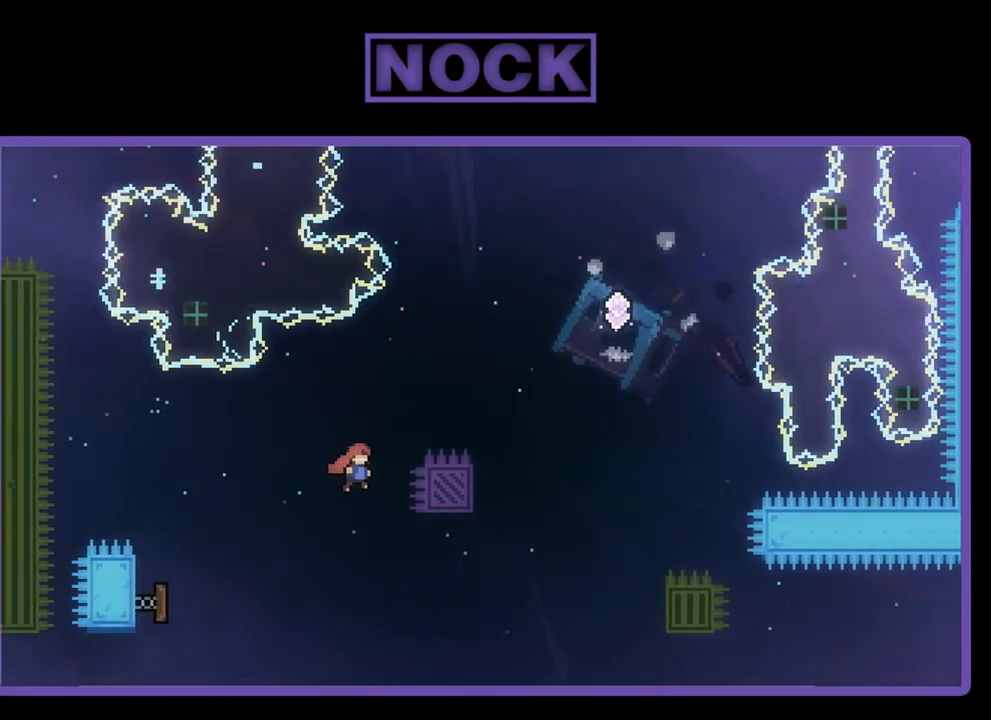
{"buttons": ["CIRCLE", "R2", "DPAD_UP"], "left_stick": "center", "events": [[383, "CIRCLE", "down"], [383, "DPAD_UP", "down"], [417, "DPAD_RIGHT", "up"]]}
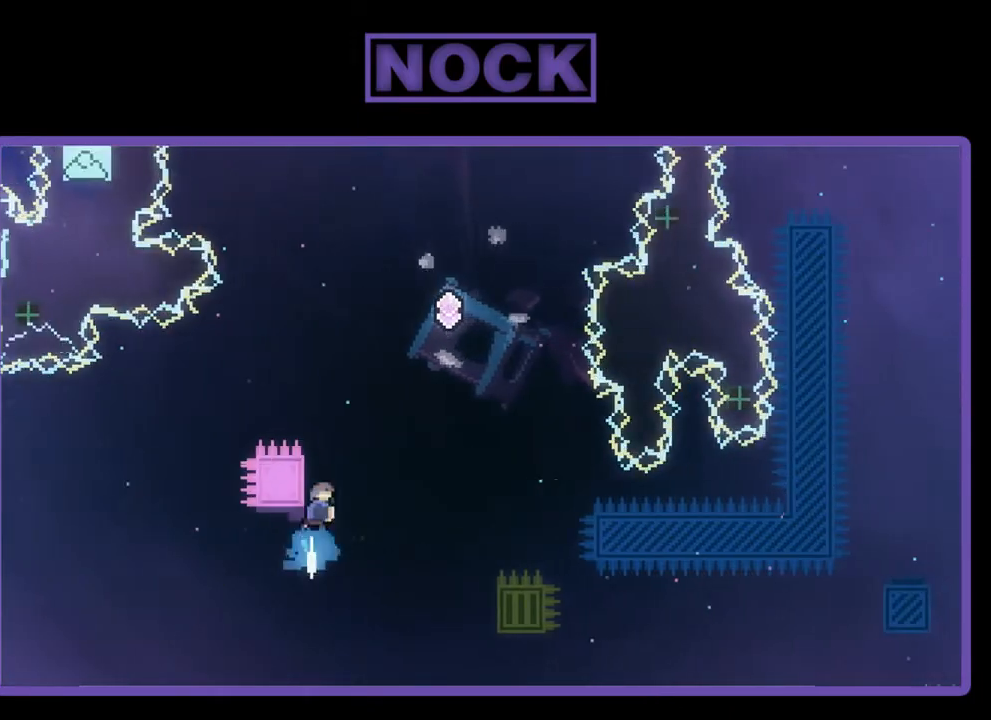
{"buttons": ["CROSS", "R2", "DPAD_UP", "DPAD_RIGHT"], "left_stick": "center", "events": [[17, "CIRCLE", "up"], [83, "CROSS", "down"], [183, "DPAD_RIGHT", "down"], [350, "DPAD_UP", "up"], [450, "DPAD_UP", "down"]]}
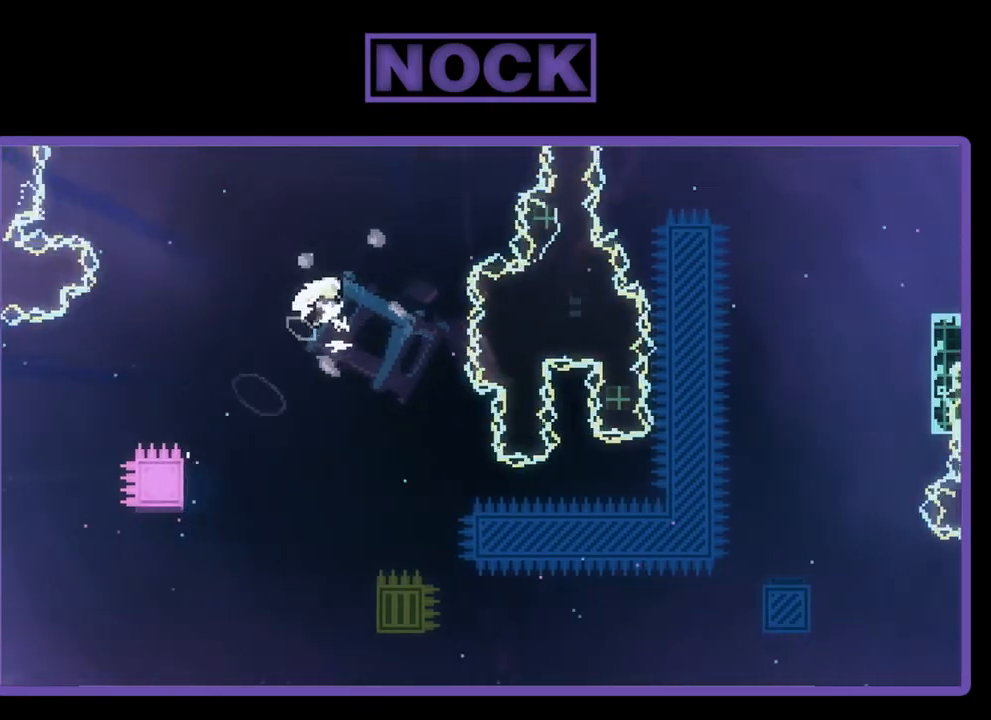
{"buttons": ["R2"], "left_stick": "center", "events": [[17, "DPAD_RIGHT", "up"], [117, "CROSS", "up"], [117, "DPAD_UP", "up"]]}
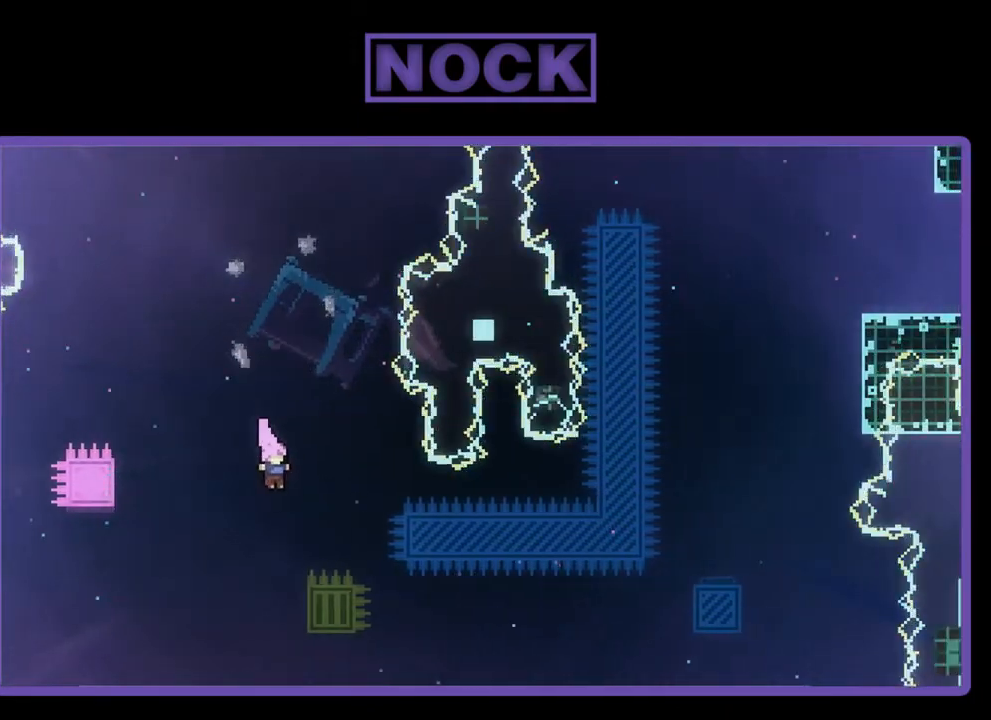
{"buttons": ["CIRCLE", "R2", "DPAD_UP", "DPAD_RIGHT"], "left_stick": "center", "events": [[17, "DPAD_UP", "down"], [250, "DPAD_UP", "up"], [450, "CIRCLE", "down"], [450, "DPAD_UP", "down"], [483, "DPAD_RIGHT", "down"]]}
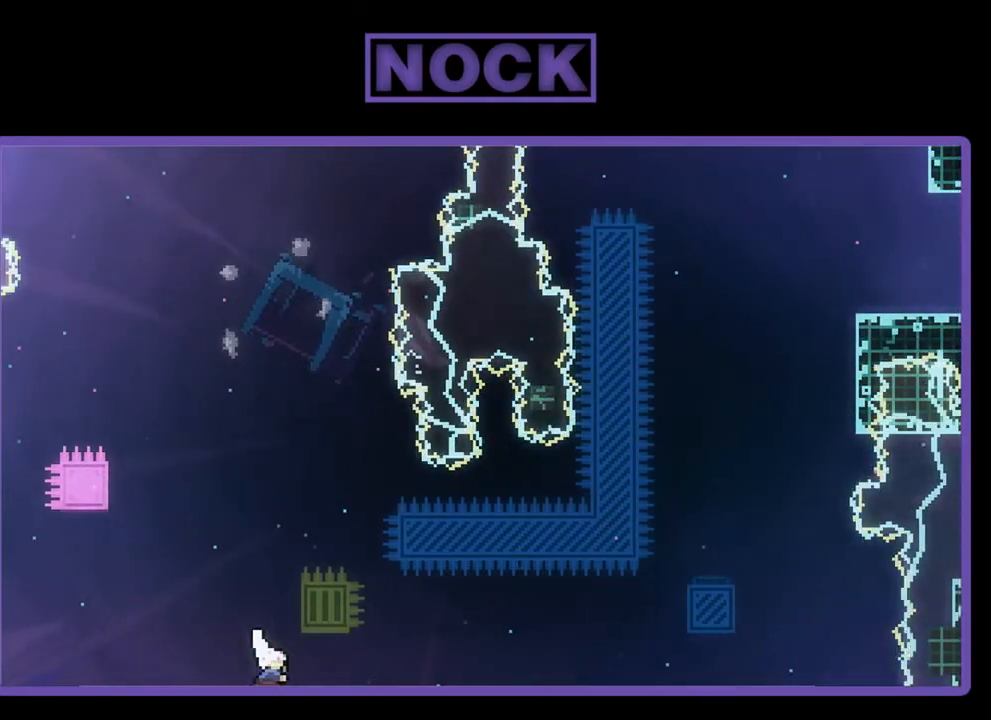
{"buttons": ["CROSS", "CIRCLE", "R2", "DPAD_UP", "DPAD_RIGHT"], "left_stick": "center", "events": [[117, "CROSS", "down"], [250, "DPAD_RIGHT", "up"], [317, "DPAD_LEFT", "down"], [350, "DPAD_LEFT", "up"], [417, "DPAD_RIGHT", "down"]]}
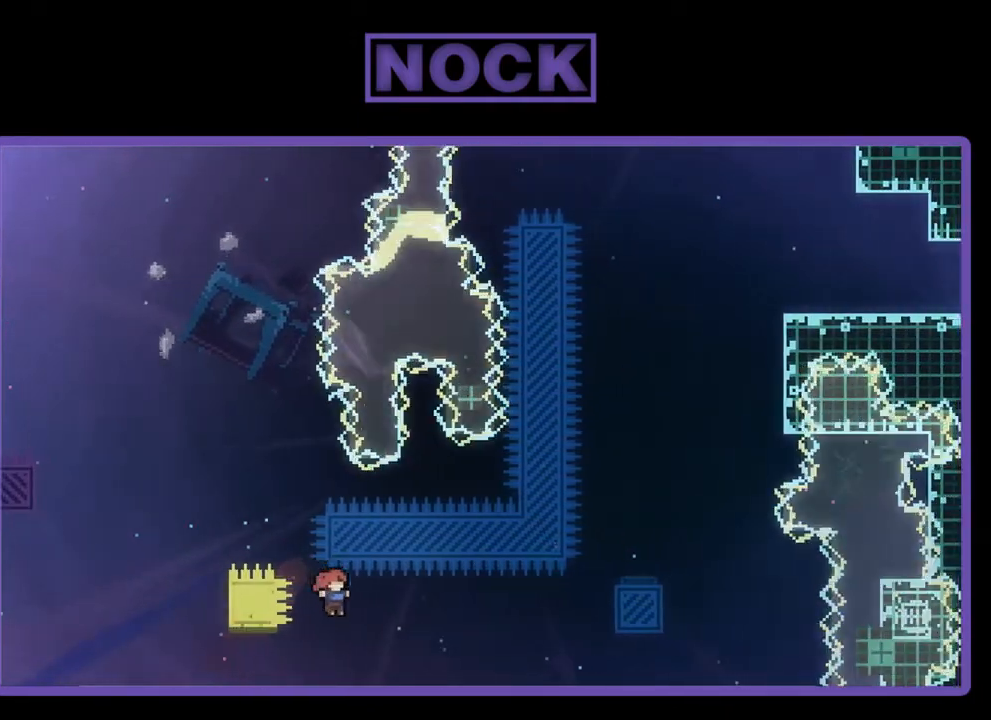
{"buttons": ["CIRCLE", "R2", "DPAD_UP", "DPAD_RIGHT"], "left_stick": "center", "events": [[117, "CROSS", "up"], [150, "CIRCLE", "up"], [250, "CIRCLE", "down"]]}
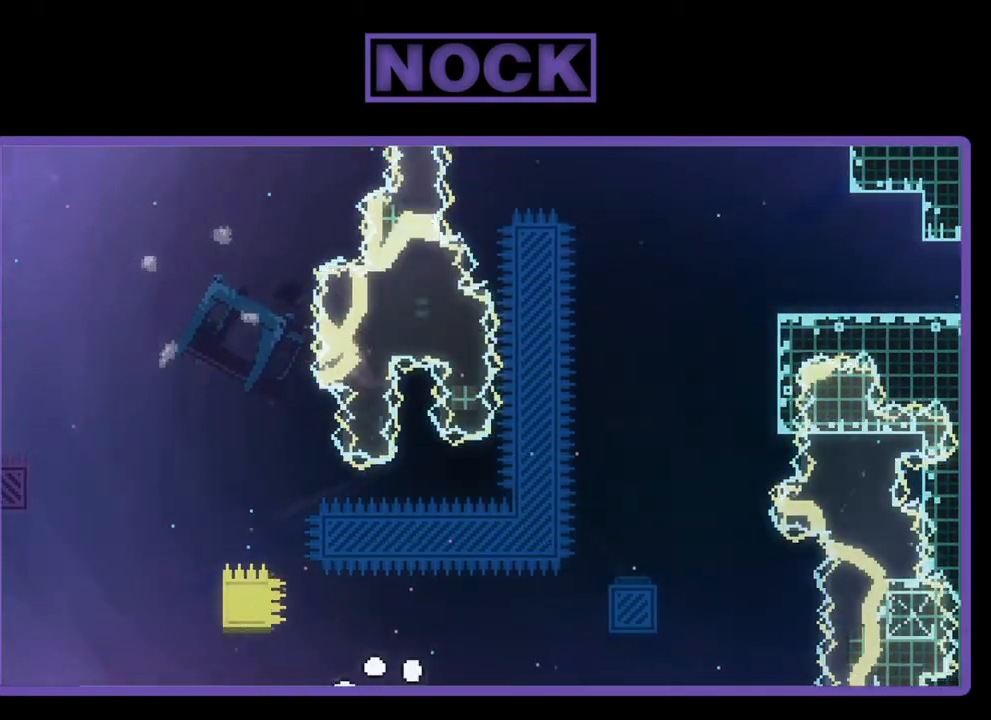
{"buttons": [], "left_stick": "center", "events": [[217, "DPAD_RIGHT", "up"], [217, "DPAD_UP", "up"], [250, "CIRCLE", "up"], [250, "R2", "up"]]}
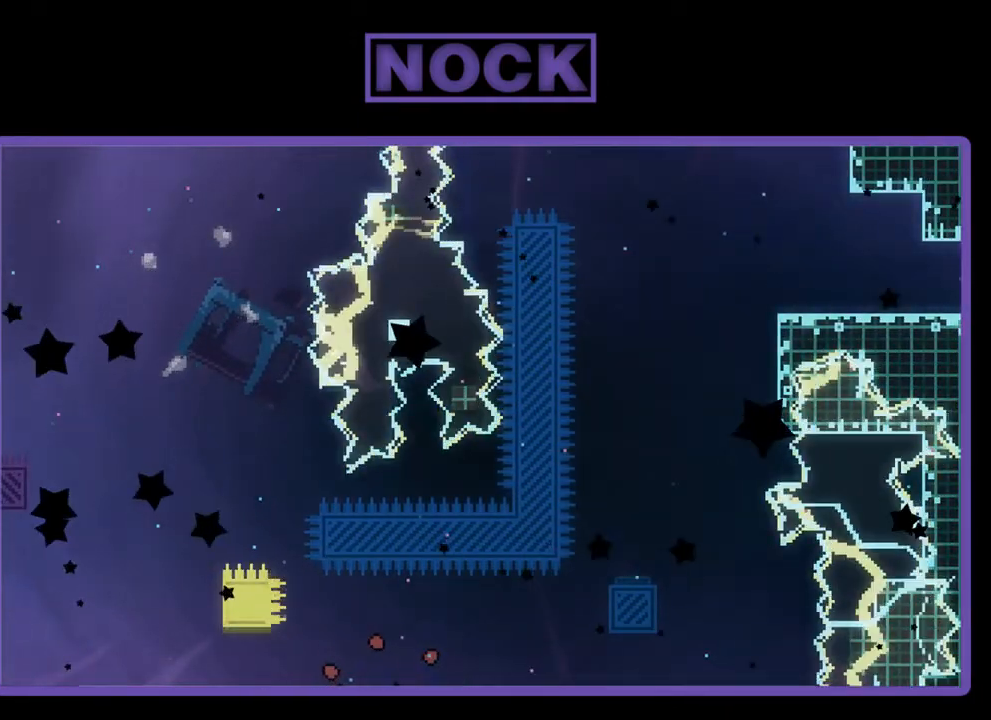
{"buttons": [], "left_stick": "center", "events": []}
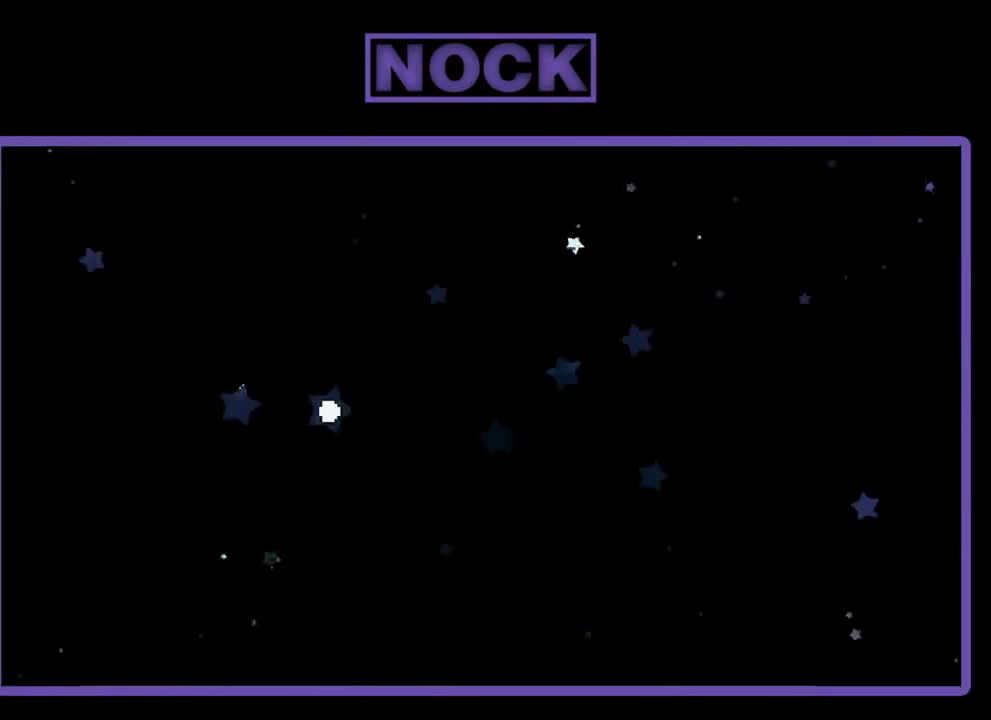
{"buttons": [], "left_stick": "center", "events": []}
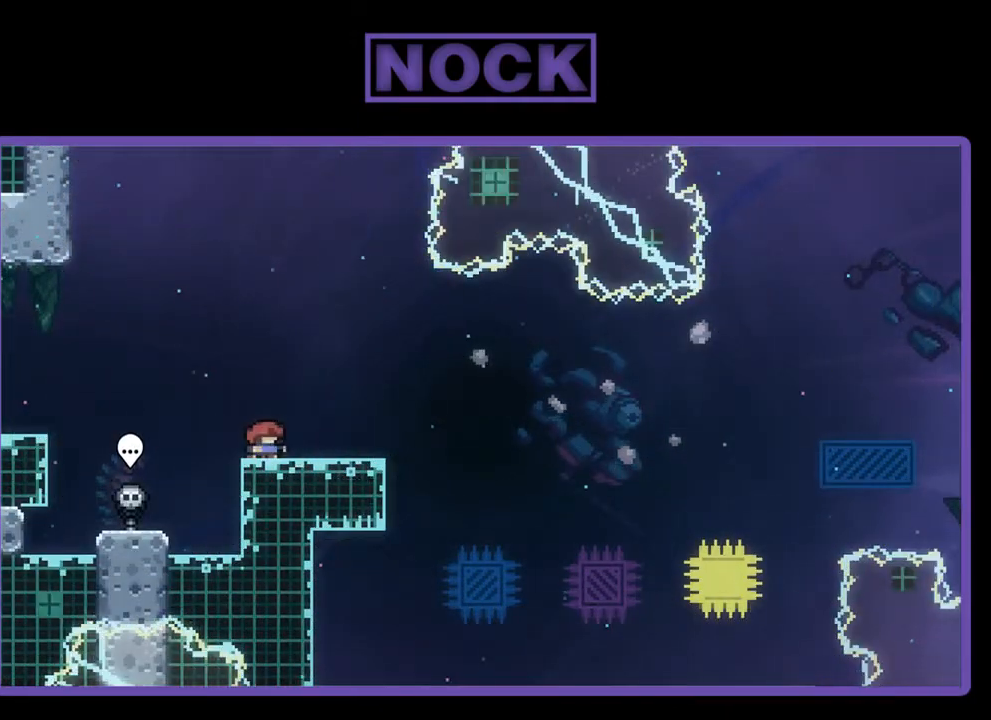
{"buttons": [], "left_stick": "center", "events": []}
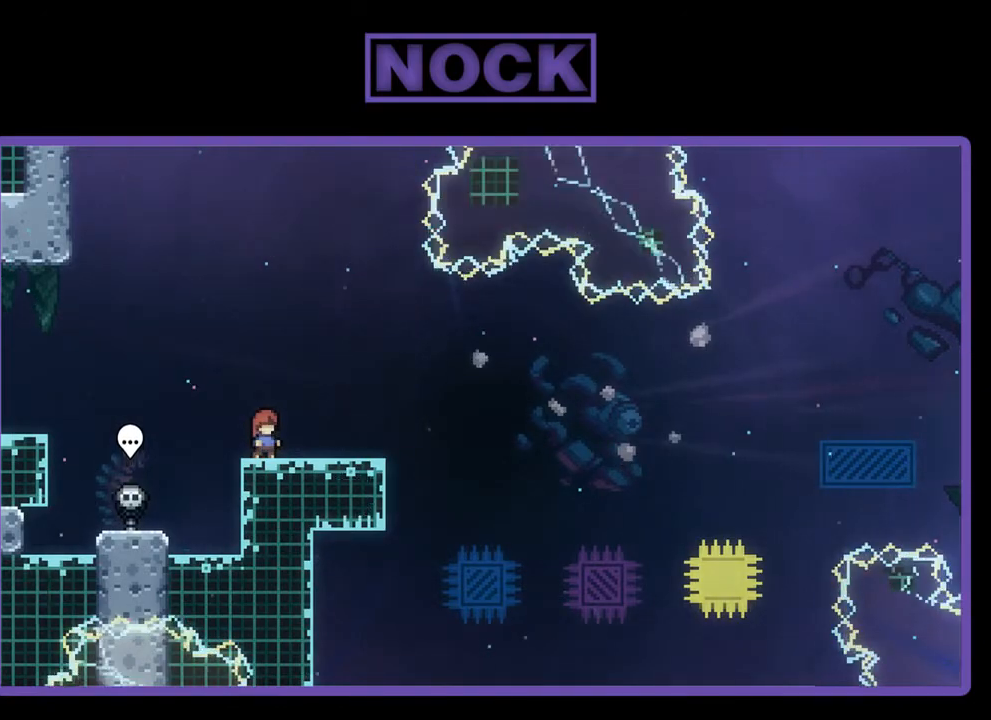
{"buttons": [], "left_stick": "center", "events": []}
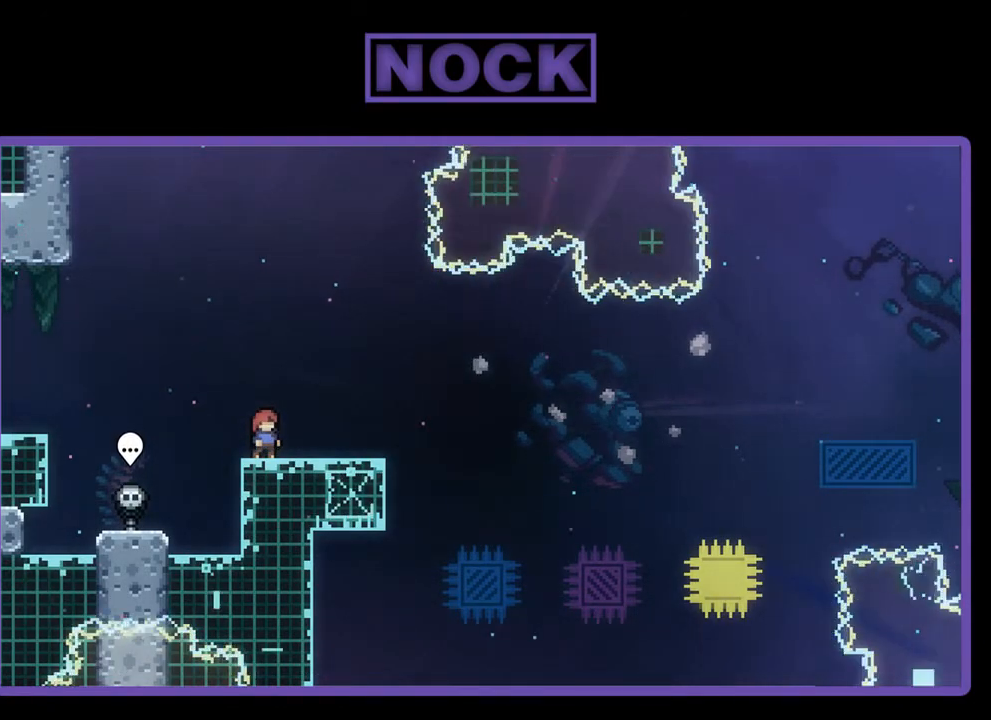
{"buttons": [], "left_stick": "center", "events": []}
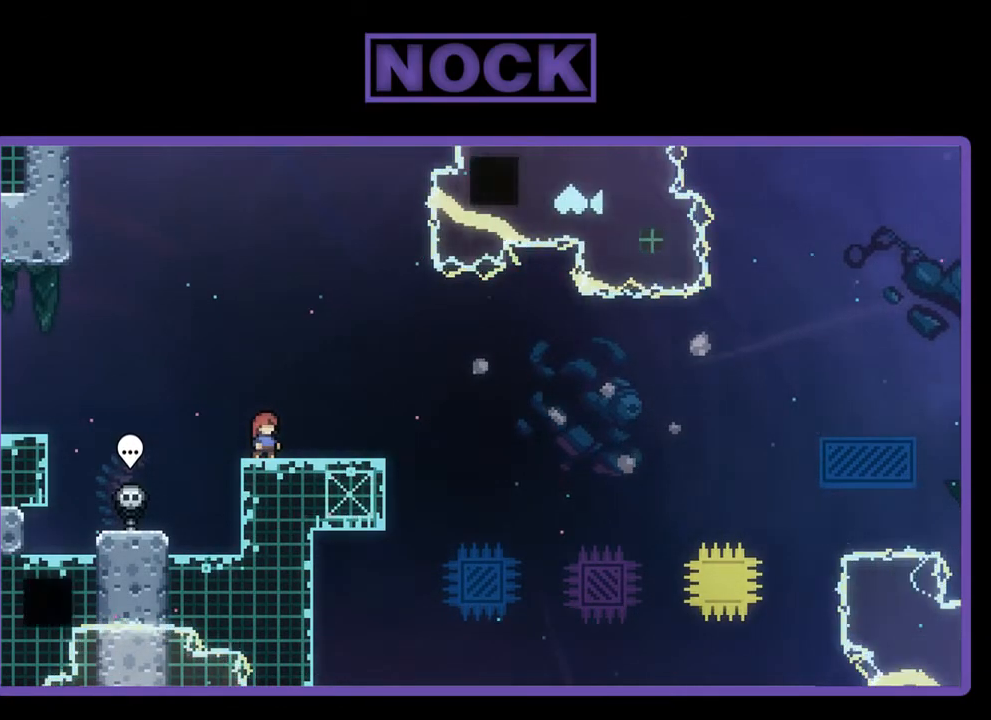
{"buttons": [], "left_stick": "center", "events": []}
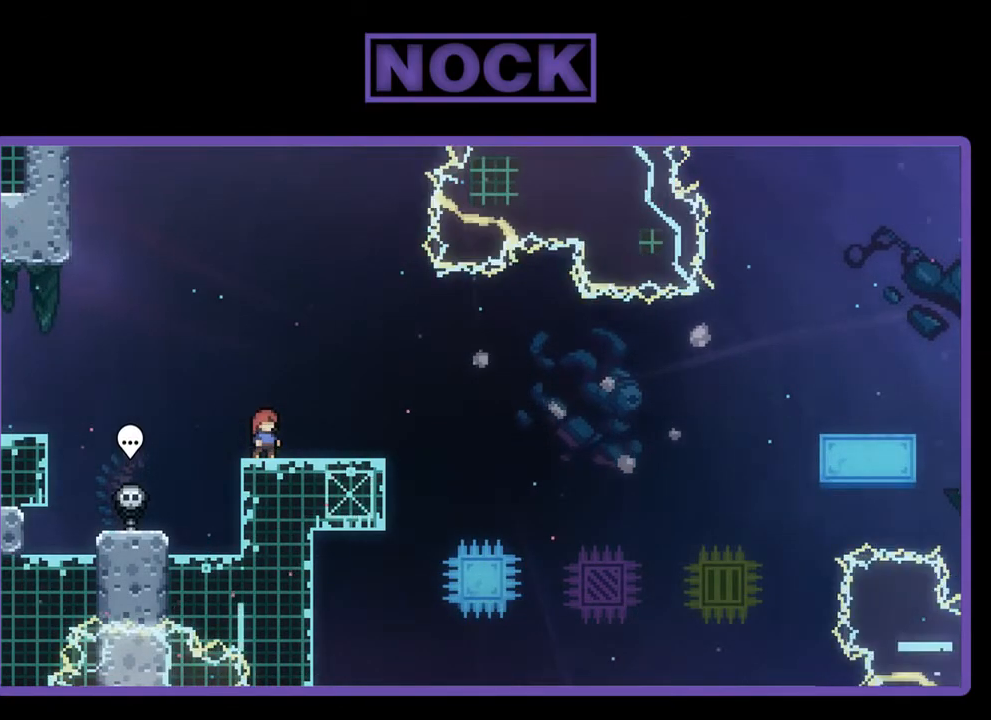
{"buttons": [], "left_stick": "center", "events": []}
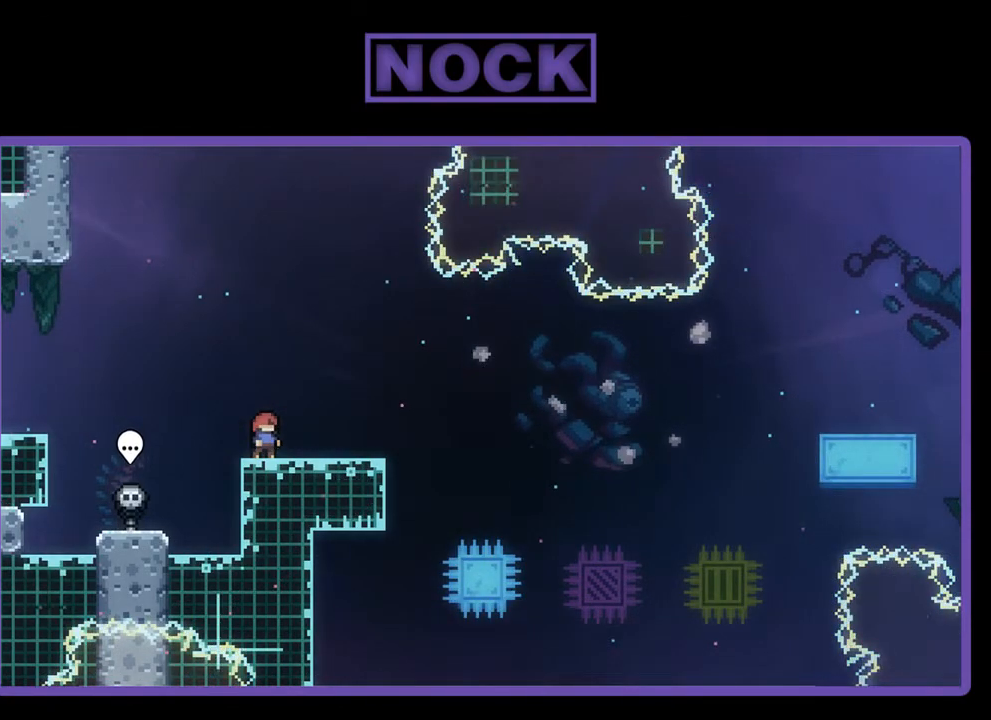
{"buttons": [], "left_stick": "center", "events": []}
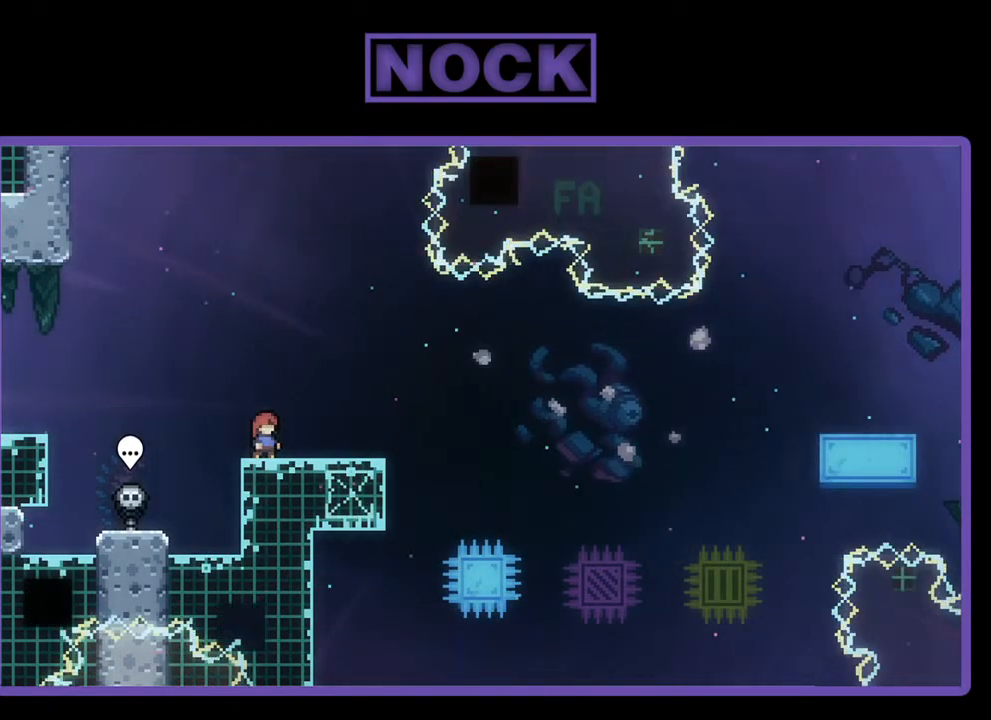
{"buttons": ["DPAD_RIGHT"], "left_stick": "center", "events": [[417, "DPAD_RIGHT", "down"]]}
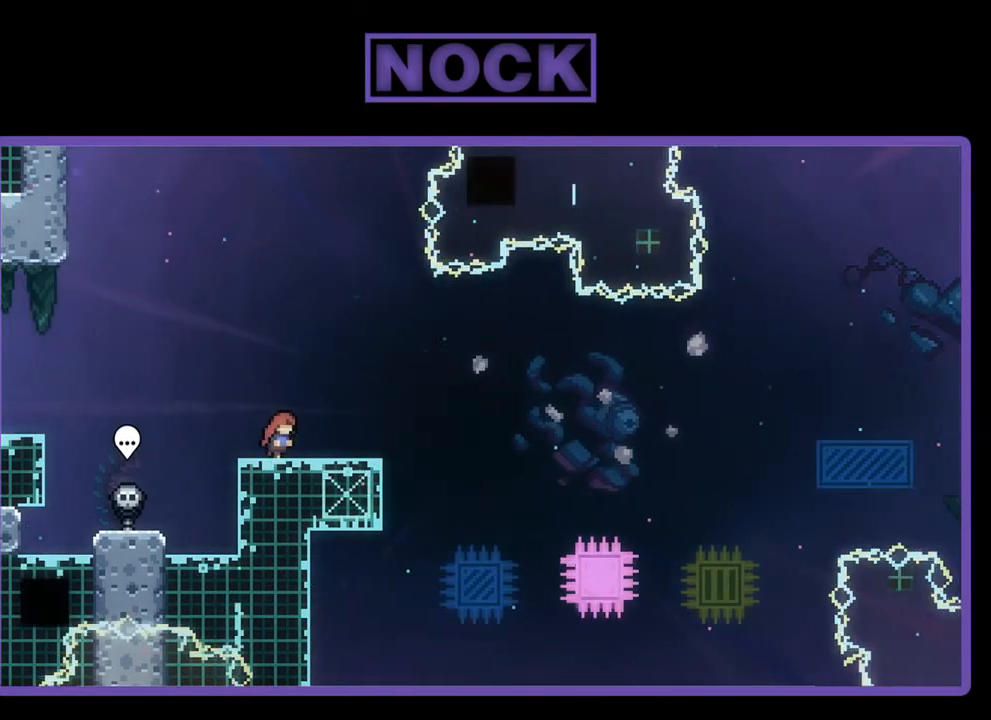
{"buttons": [], "left_stick": "center", "events": [[50, "DPAD_RIGHT", "up"]]}
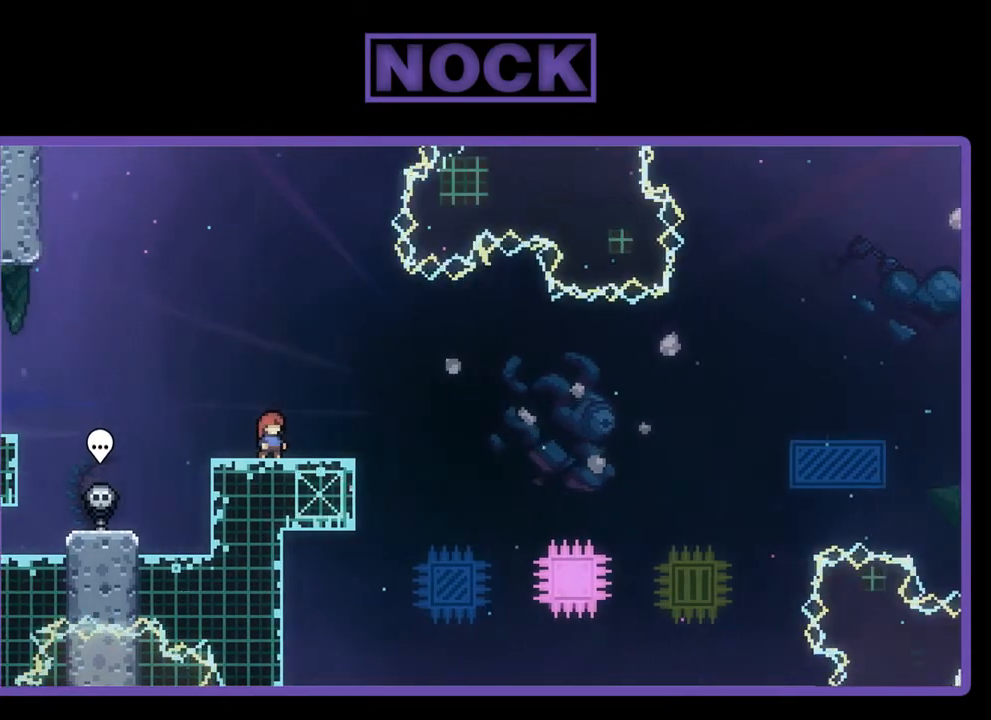
{"buttons": ["DPAD_RIGHT"], "left_stick": "center", "events": [[450, "DPAD_RIGHT", "down"]]}
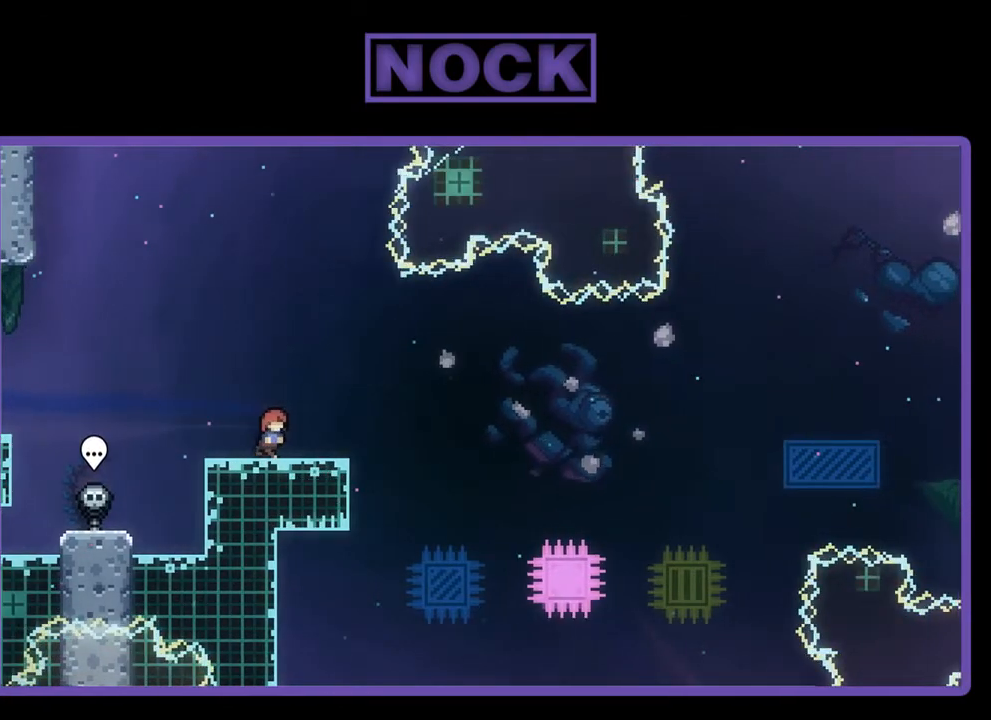
{"buttons": ["R2"], "left_stick": "center", "events": [[50, "DPAD_RIGHT", "up"], [250, "R2", "down"]]}
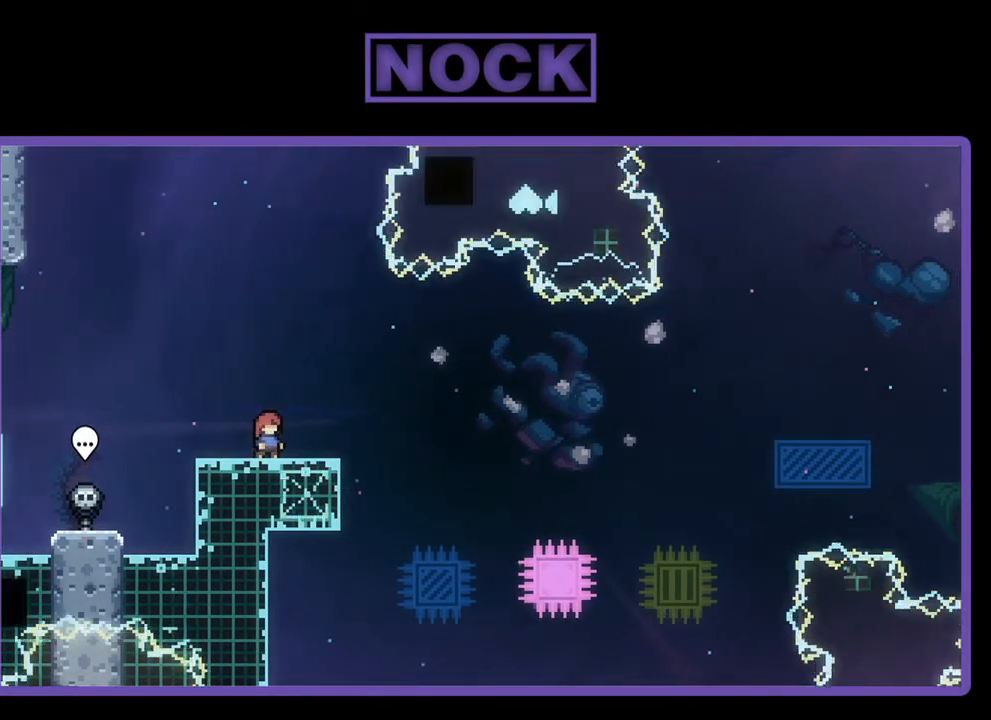
{"buttons": ["R2"], "left_stick": "center", "events": []}
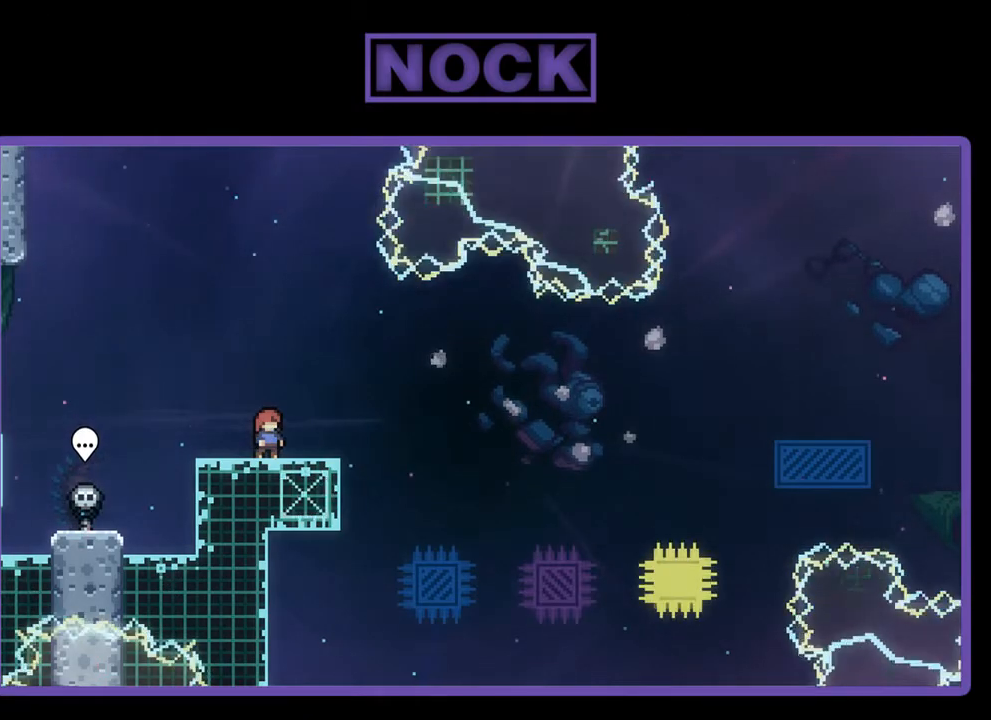
{"buttons": ["R2"], "left_stick": "center", "events": []}
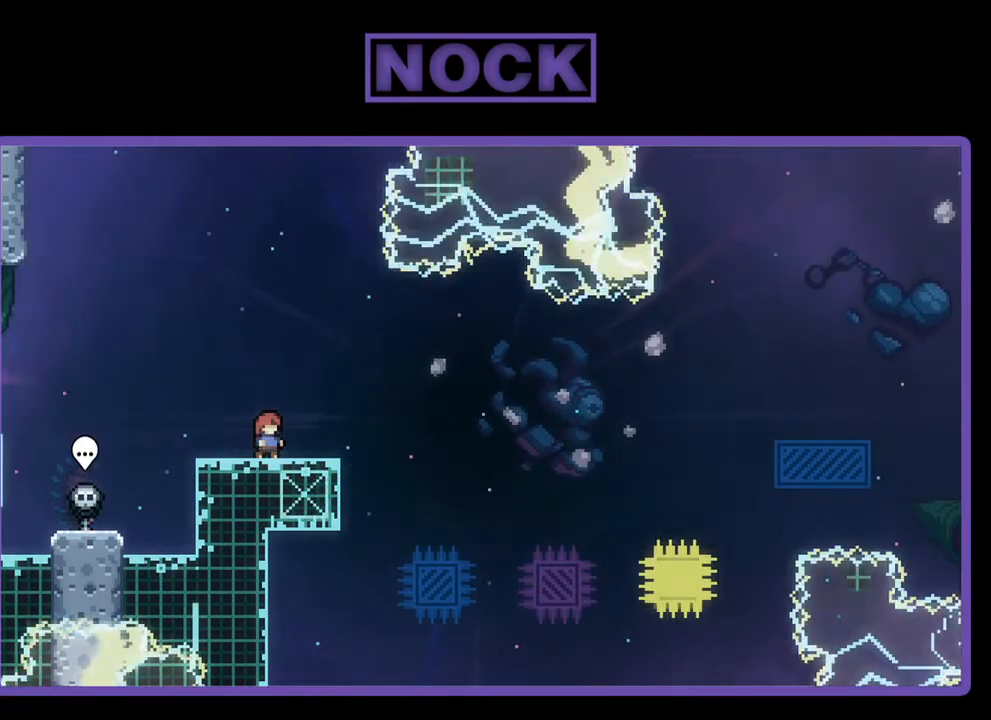
{"buttons": ["CROSS", "R2"], "left_stick": "center", "events": [[217, "CROSS", "down"]]}